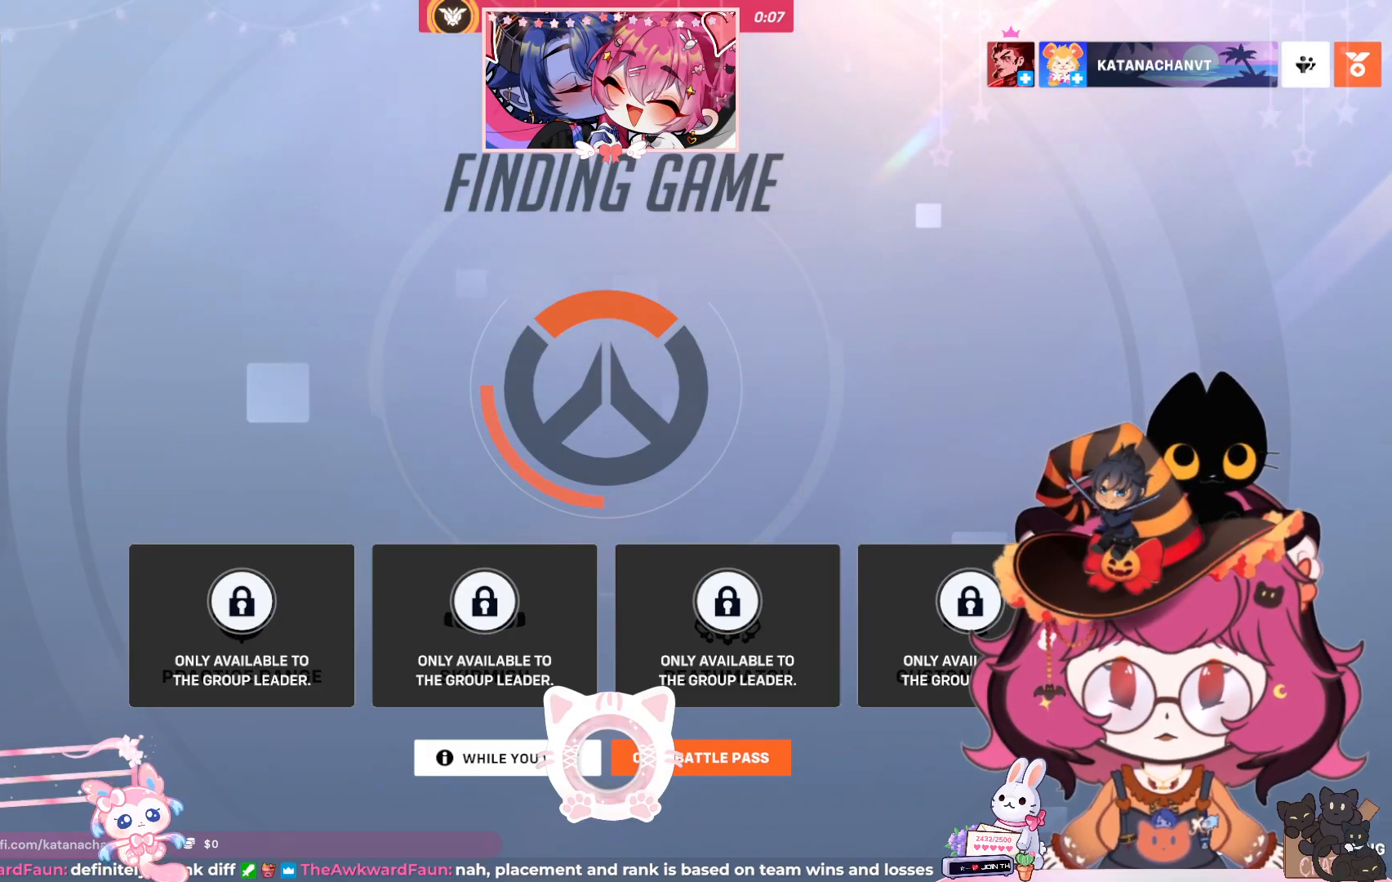
Gameplay with keyboard and mouse; each line is a JSON object with the keys and mouse buttons held at the frame after it. "events" lists presses ("down") and releases ("up") of "a", "ctrl", "d", "e", "q", "s", "shift", "space", "w", "mouse_left", "mouse_wheel", "mouse_right", "mouse_mb4" and "mouse_mb5" between this image and that frame as [ms after this image, input, new state], when the widget could be followed in between. "mouse_left", "mouse_wheel", "mouse_right", "mouse_mb4", "mouse_mb5" = the "left", "wheel", "right", "mb4", "mb5" buttons of the "mouse" list. No other keys are recorded. "wheel" means that the mouse wheel is clicked or scrolled. Mouse movement is not recorded.
{"keys": [], "mouse": [], "events": [[167, "mouse_left", "down"], [283, "mouse_left", "up"]]}
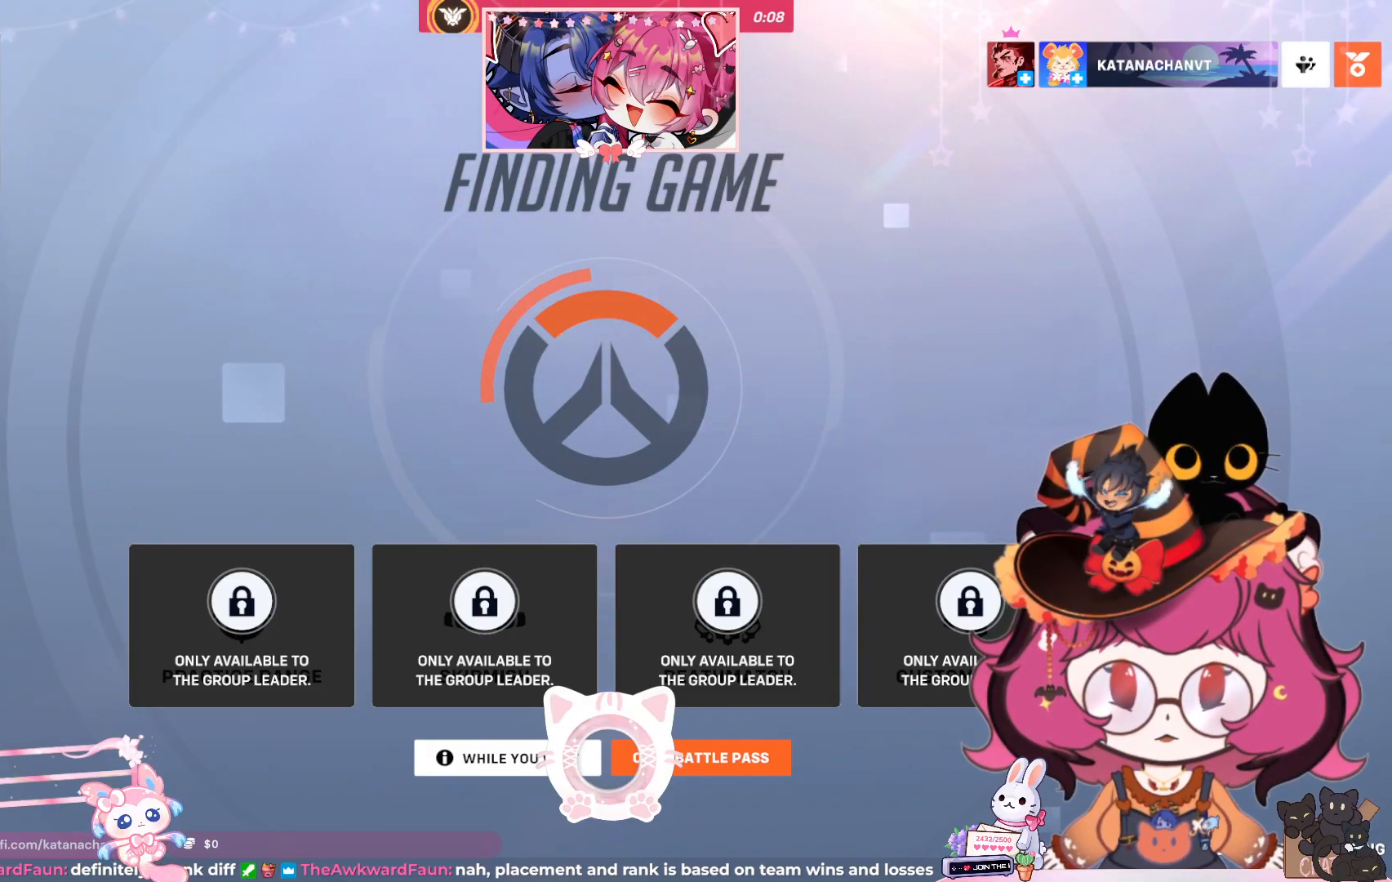
{"keys": [], "mouse": [], "events": []}
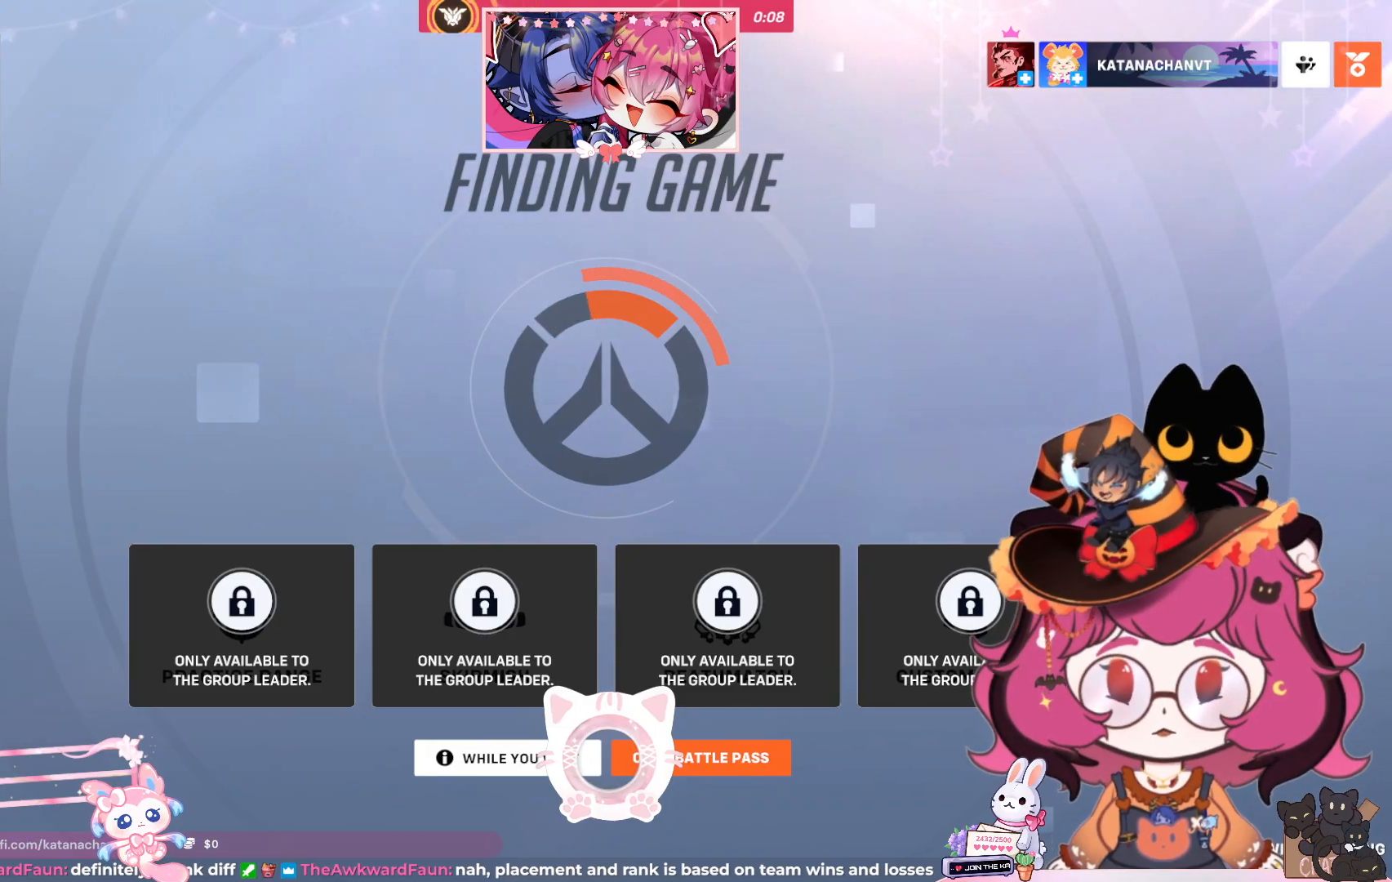
{"keys": [], "mouse": [], "events": []}
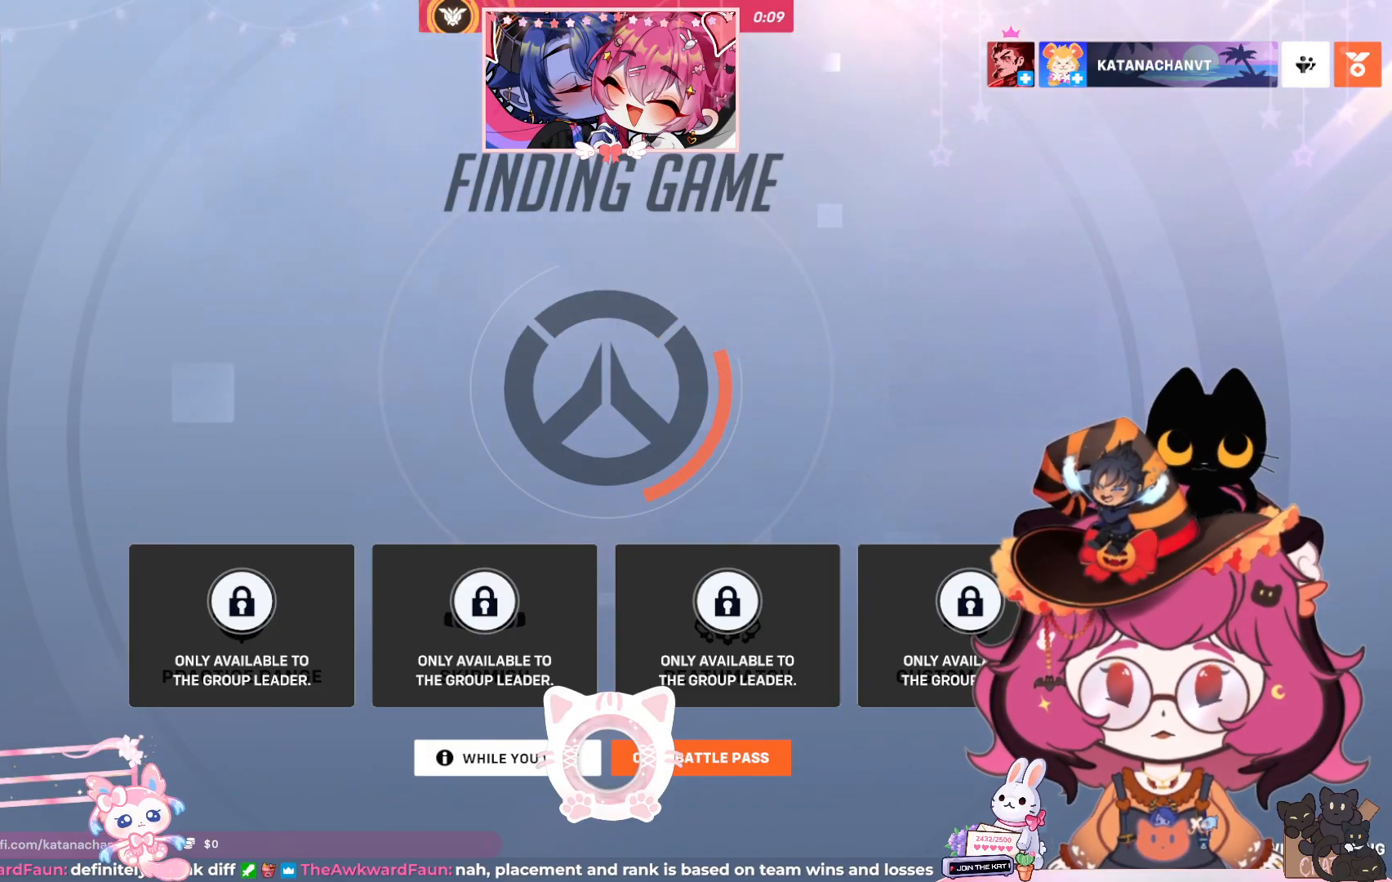
{"keys": [], "mouse": [], "events": [[83, "mouse_left", "down"], [183, "mouse_left", "up"]]}